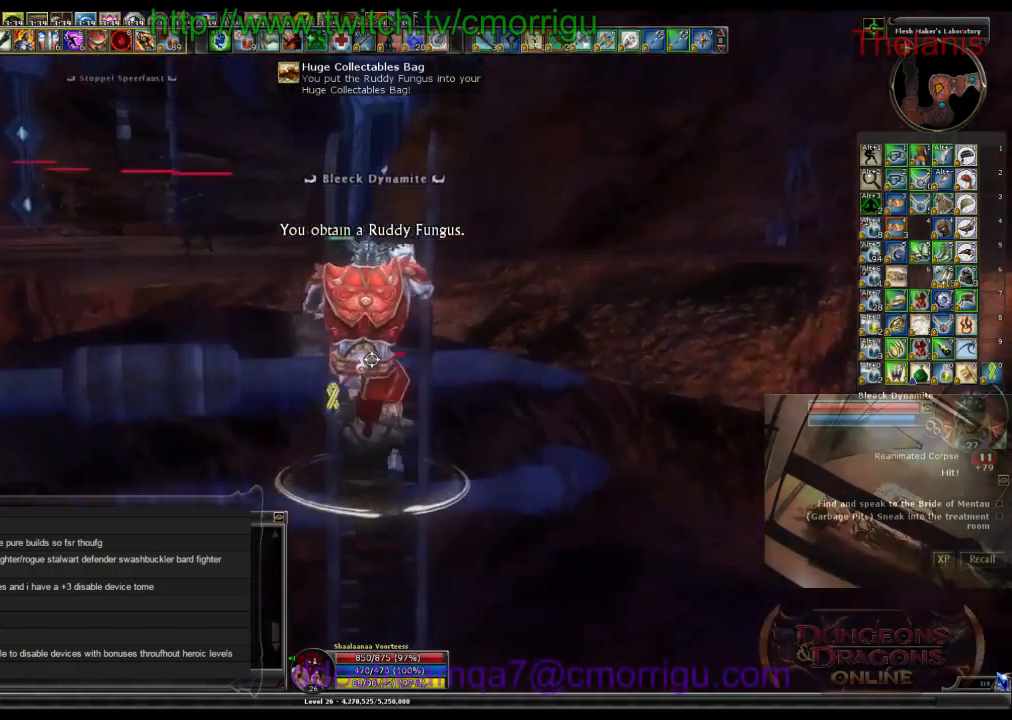
Gameplay with keyboard; each line is a JSON object with the keys held at the frame after it. "events" lists presses ("down") and releases ("up") of ".", "/", "0", "1", "2", "3", "4", "5", "6", "7", "8", "9", "a", "b", "backslash", "backspace", "c", "caps_lock", "comma", "ctrl_l", "ctrl_r", "d", "e", "equals", "escape", "f", "f1", "f10", "f11", "f12", "f2", "f3", "f4", "f5", "f6", "f7", "f8", "f9", "g", "h", "i", "j", "k", "l", "lbracket", "m", "minus", "n", "o", "p", "q", "quote", "r", "rbracket", "return", "s", "semicolon", "shift_l", "shift_r", "space", "t", "tab", "tilde", "u", "v", "w", "x", "y" and "z" between this image and that frame as [ms after this image, input, new state], when the widget could be followed in between. No other keys are recorded. Mouse input is not recorded.
{"keys": ["w"], "events": []}
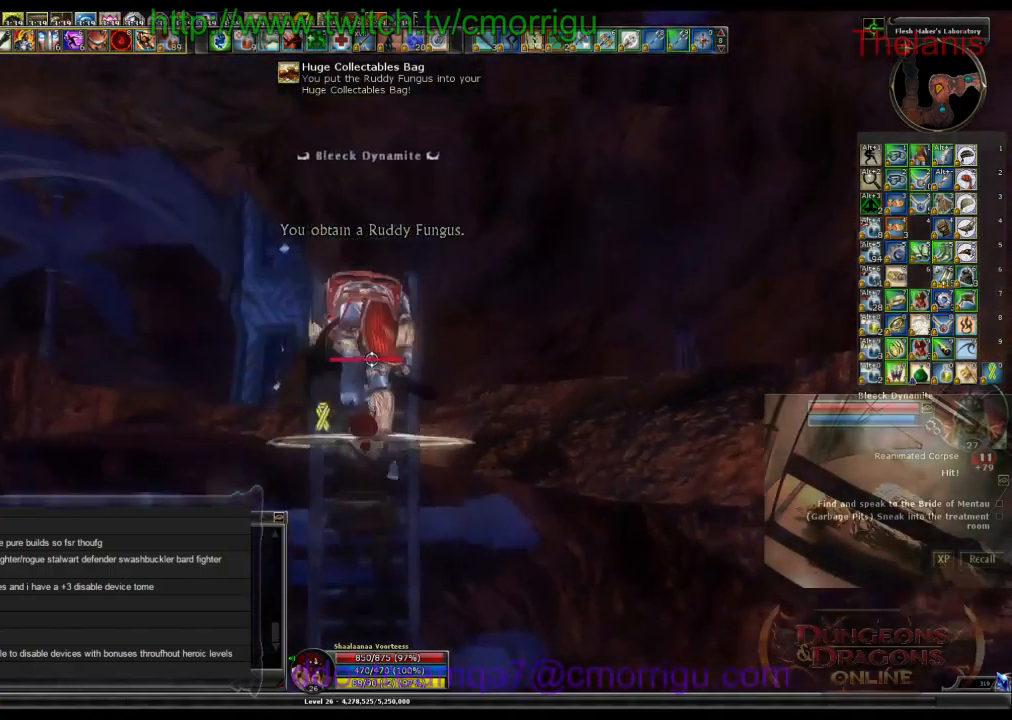
{"keys": ["w"], "events": []}
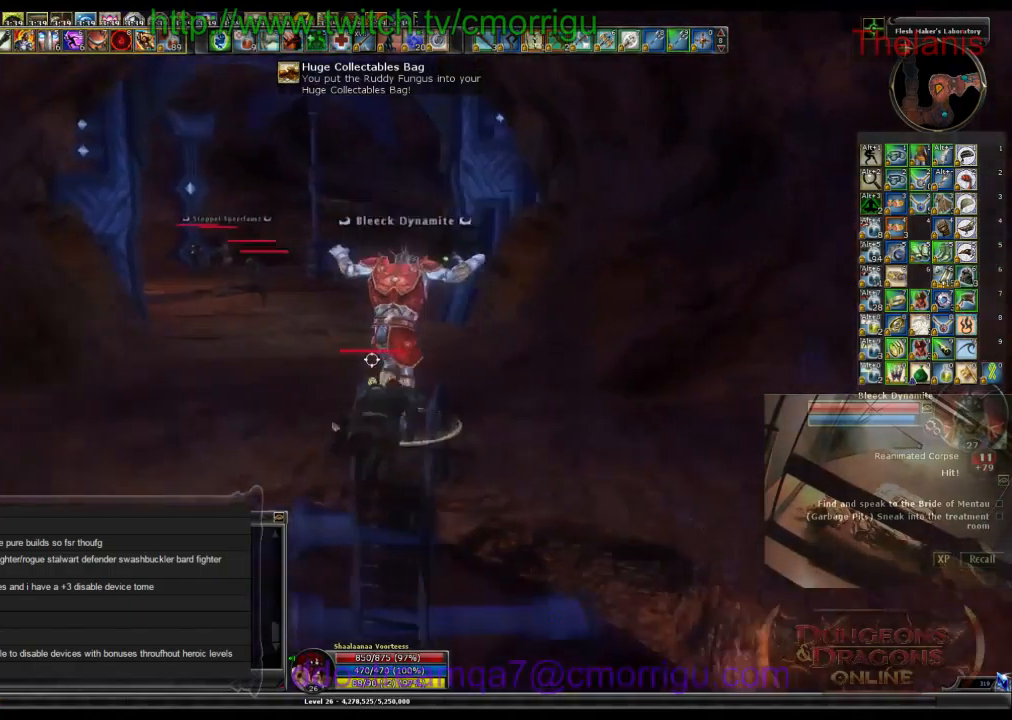
{"keys": ["w"], "events": []}
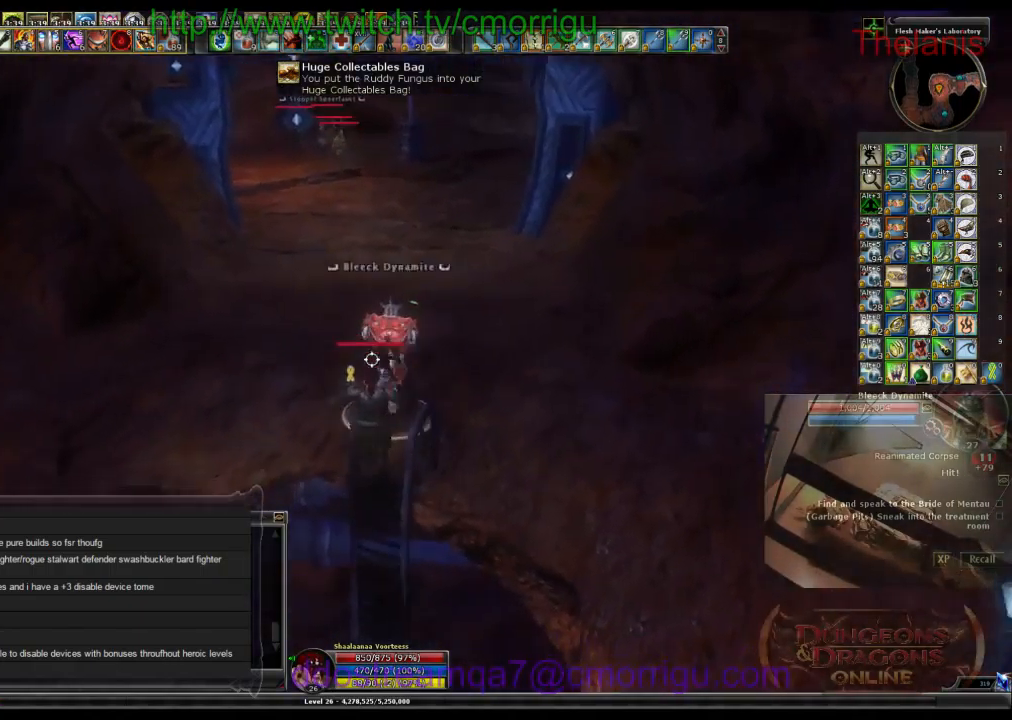
{"keys": ["w"], "events": []}
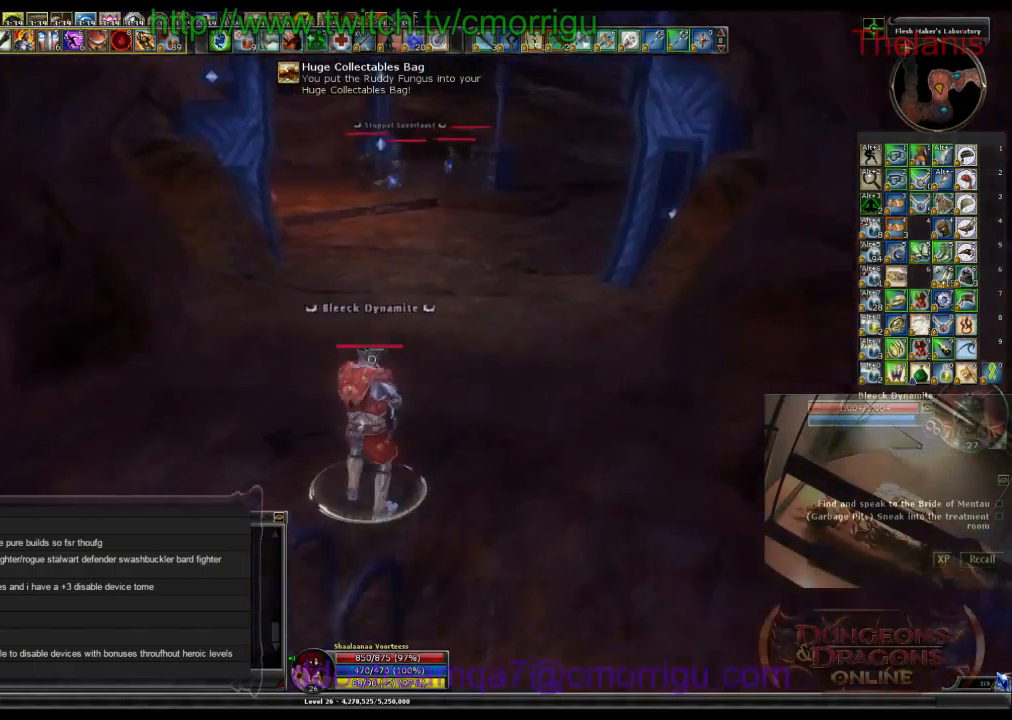
{"keys": ["w"], "events": []}
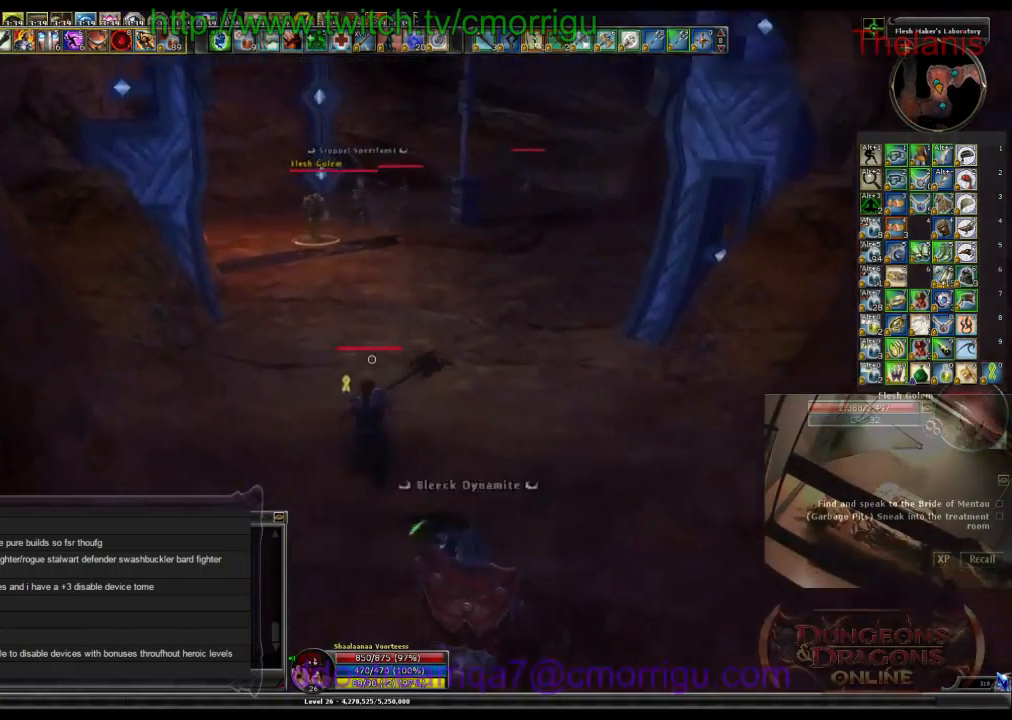
{"keys": ["w"], "events": []}
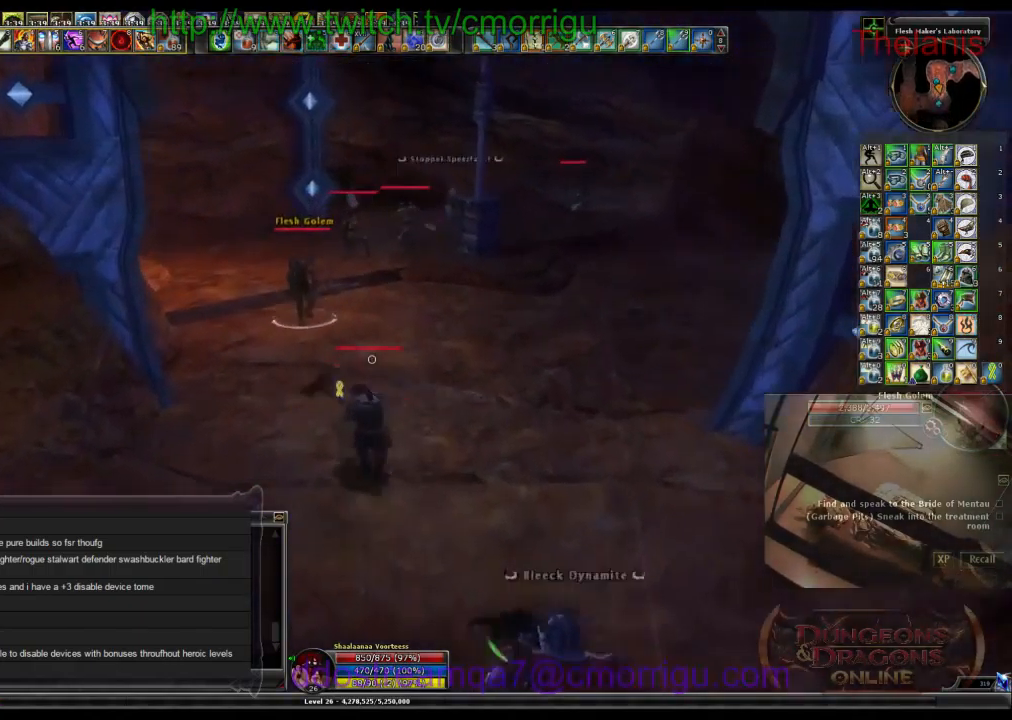
{"keys": [], "events": [[234, "w", "up"]]}
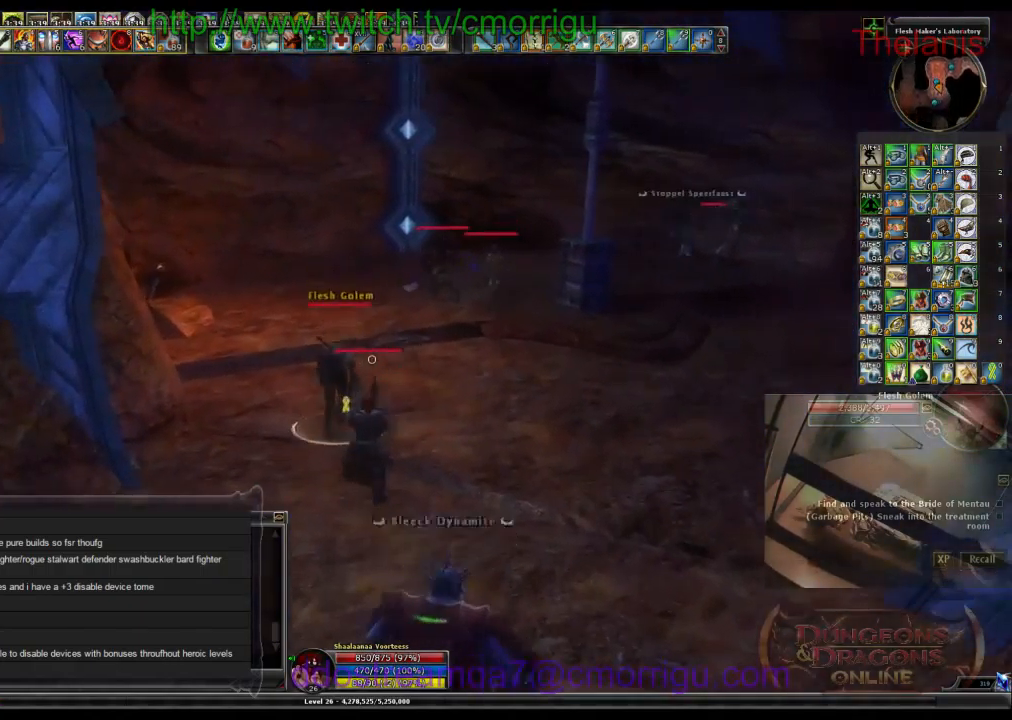
{"keys": ["1"], "events": [[400, "1", "down"]]}
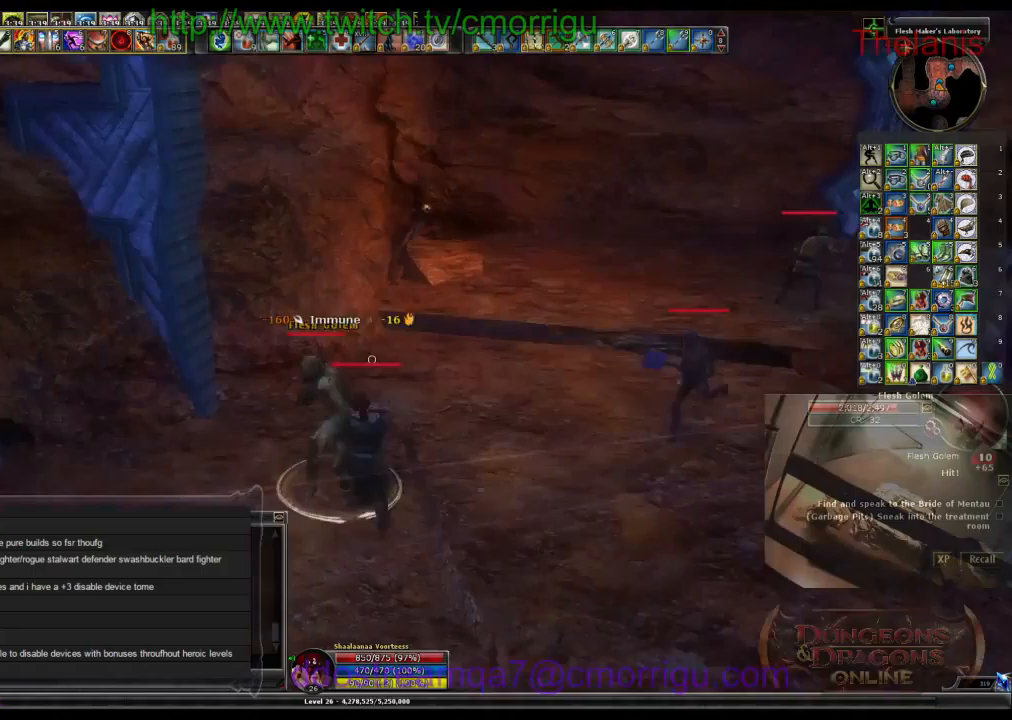
{"keys": ["a"], "events": [[100, "1", "up"], [500, "a", "down"]]}
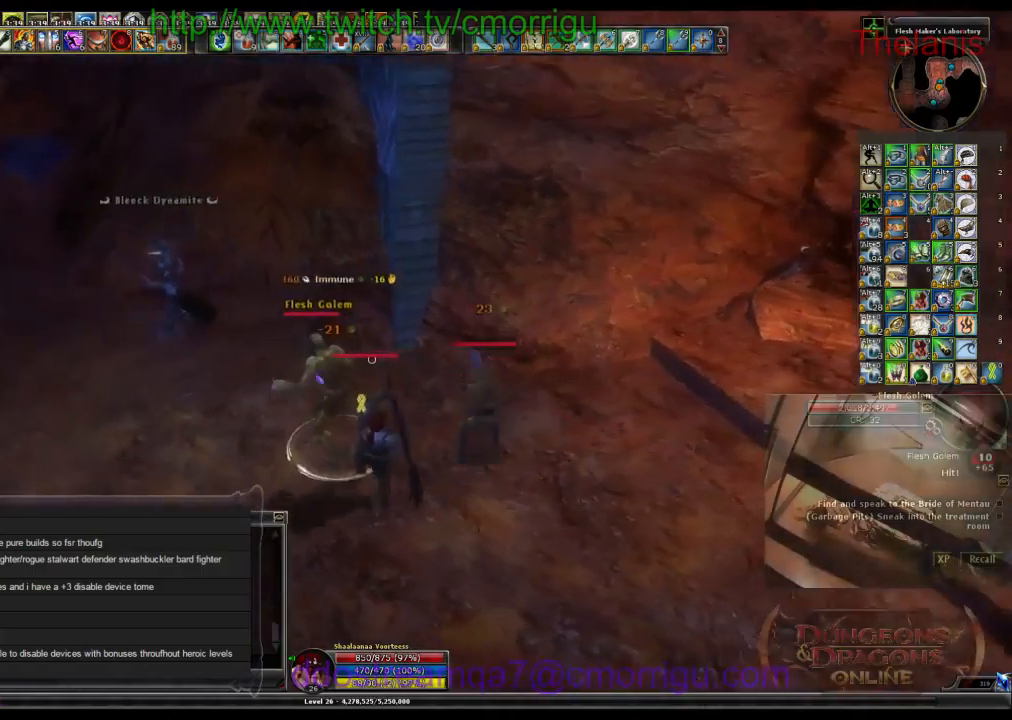
{"keys": [], "events": [[133, "2", "down"], [200, "a", "up"], [400, "2", "up"]]}
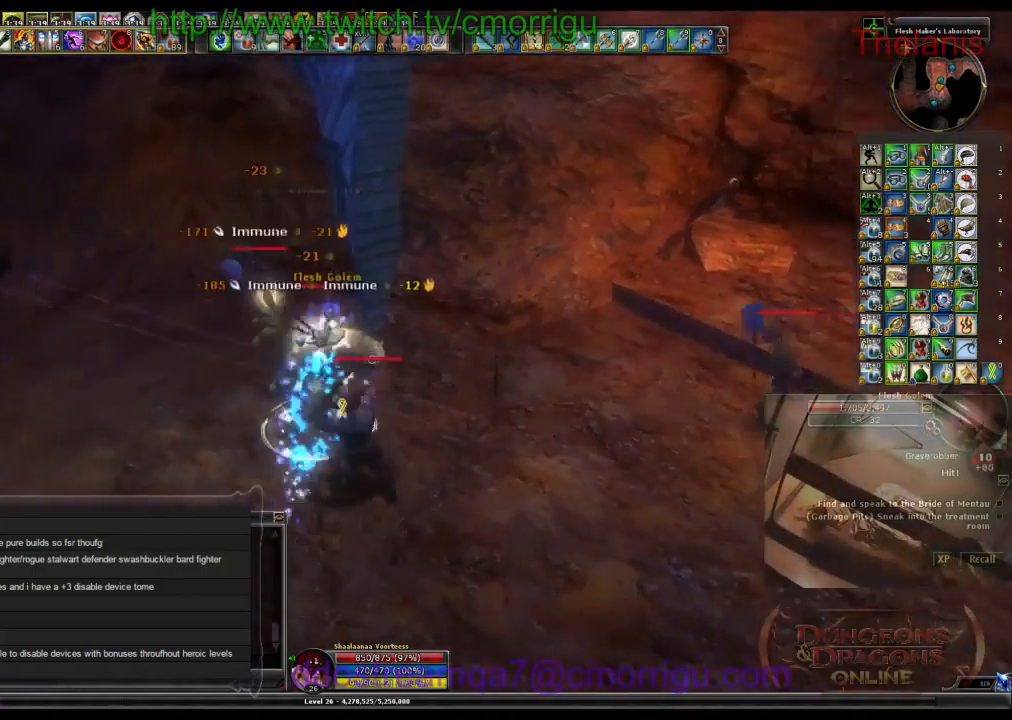
{"keys": ["1"], "events": [[433, "1", "down"]]}
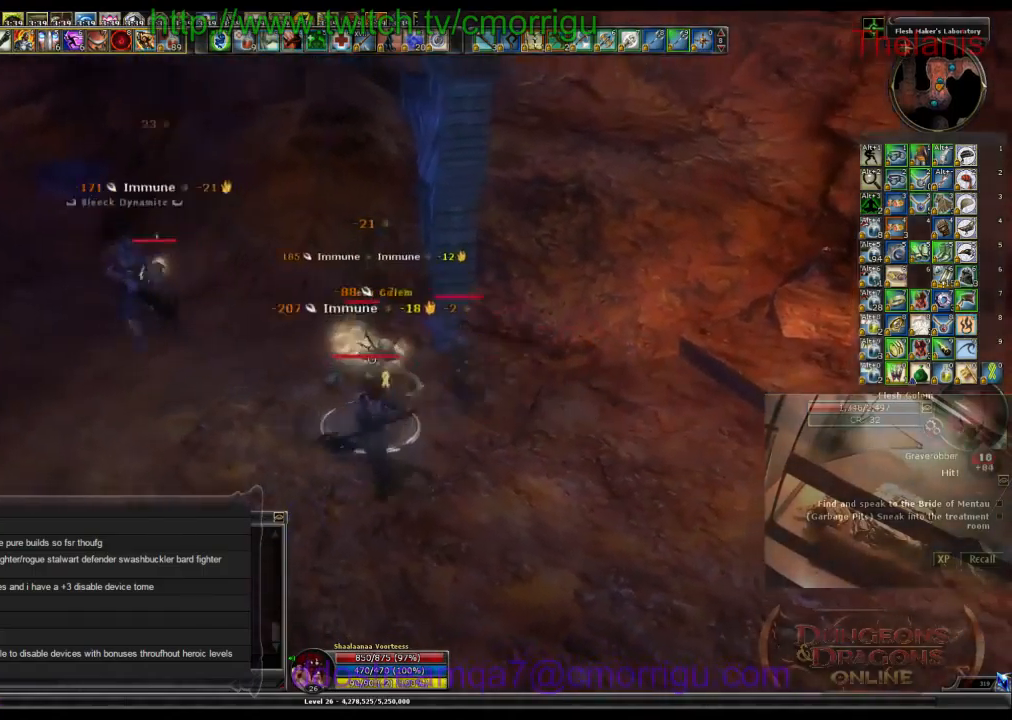
{"keys": [], "events": [[67, "1", "up"]]}
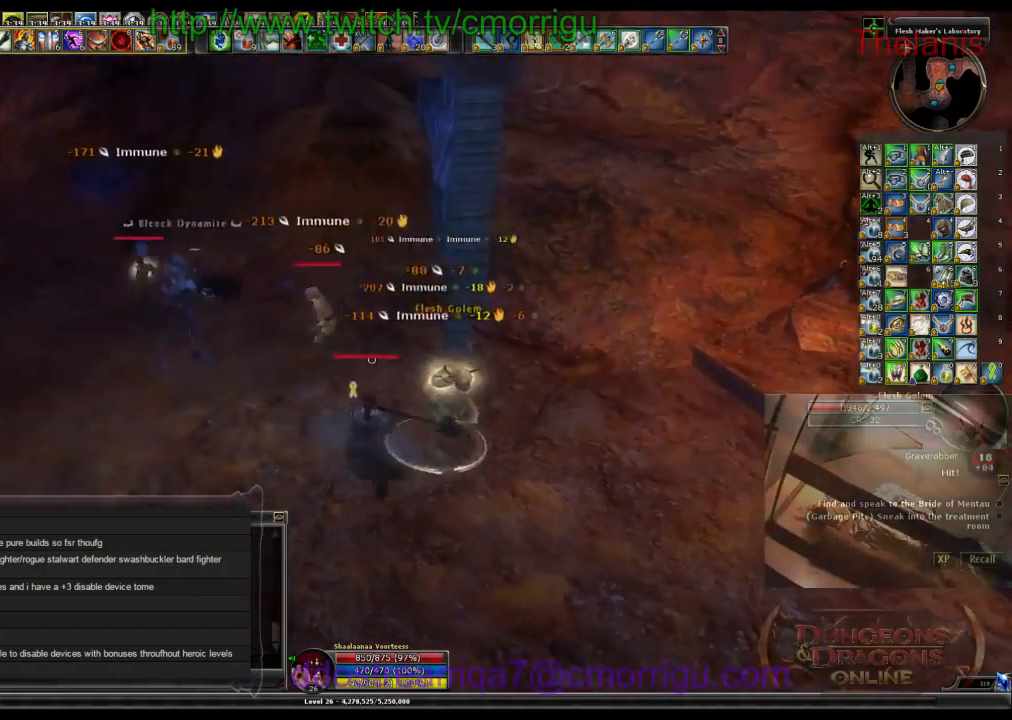
{"keys": [], "events": []}
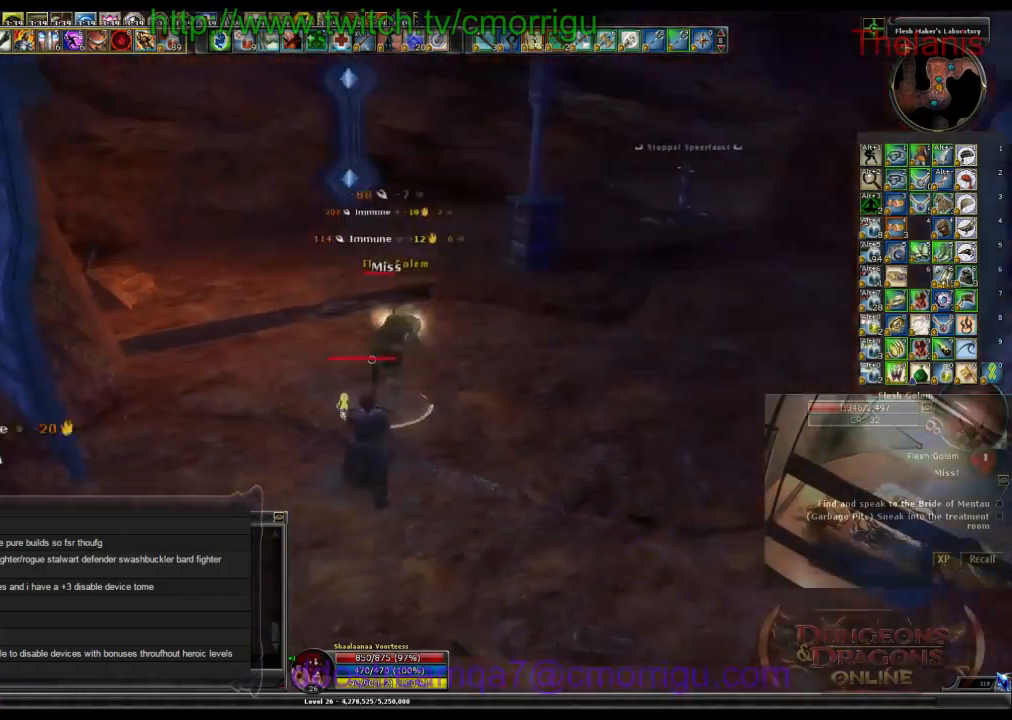
{"keys": ["w"], "events": [[167, "d", "down"], [167, "w", "down"], [467, "d", "up"]]}
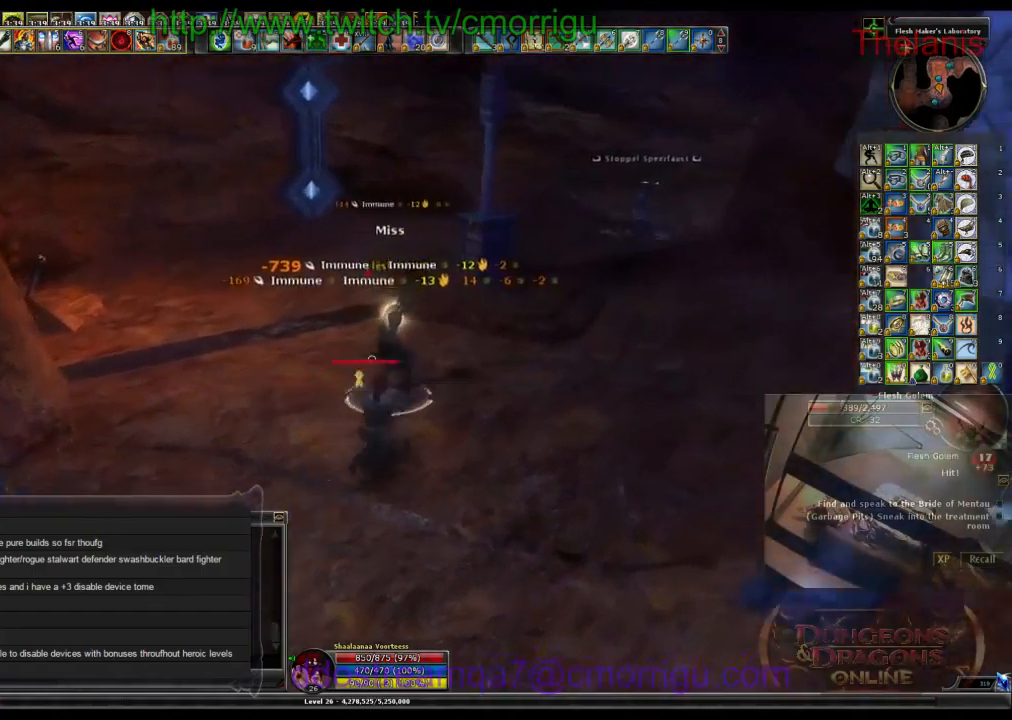
{"keys": [], "events": [[67, "w", "up"]]}
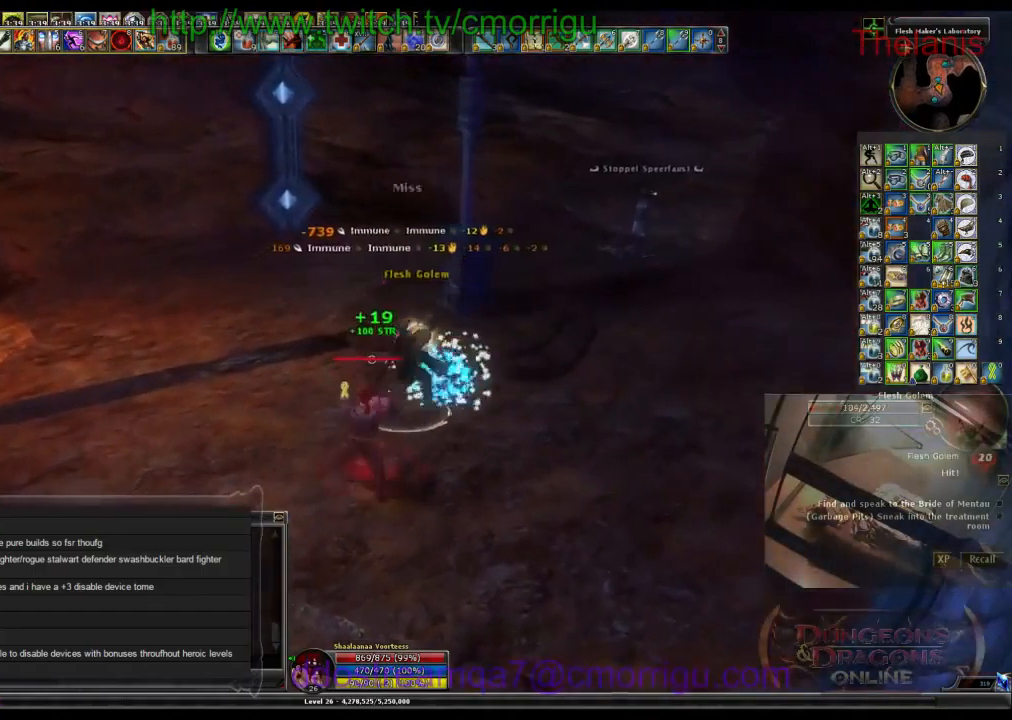
{"keys": ["w"], "events": [[100, "w", "down"]]}
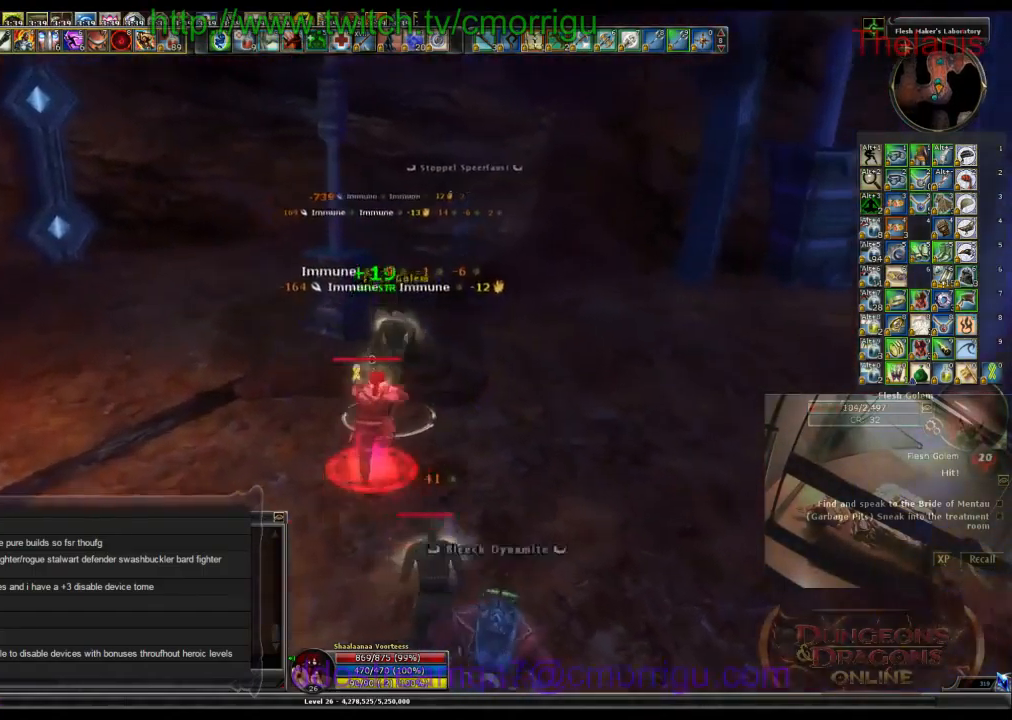
{"keys": [], "events": [[133, "w", "up"]]}
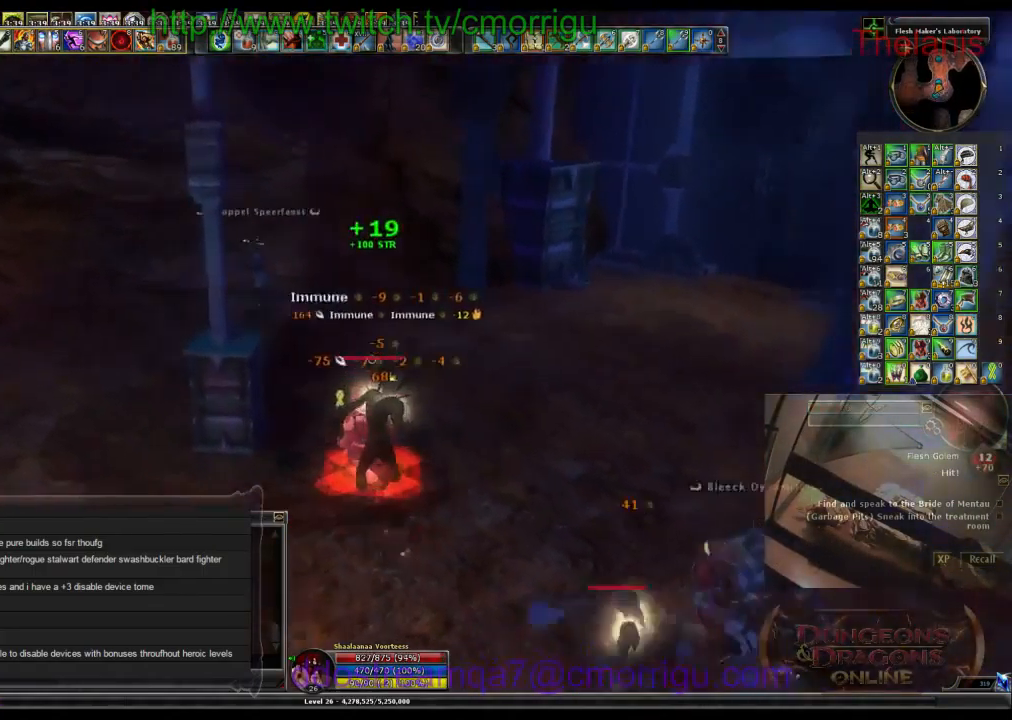
{"keys": ["d"], "events": [[367, "d", "down"]]}
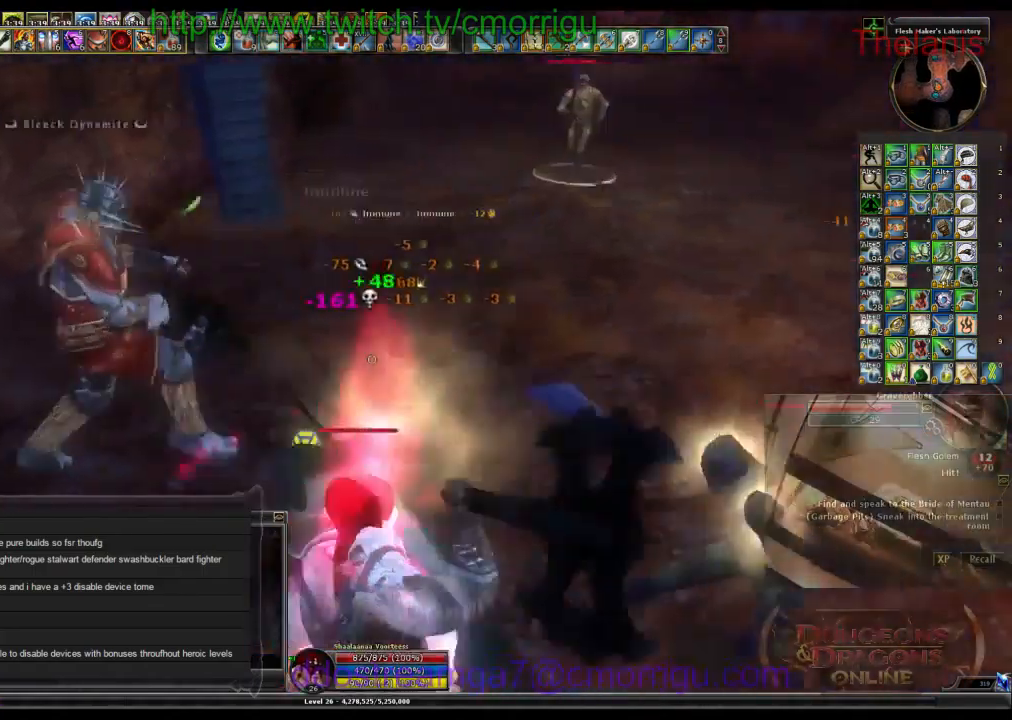
{"keys": [], "events": [[167, "d", "up"]]}
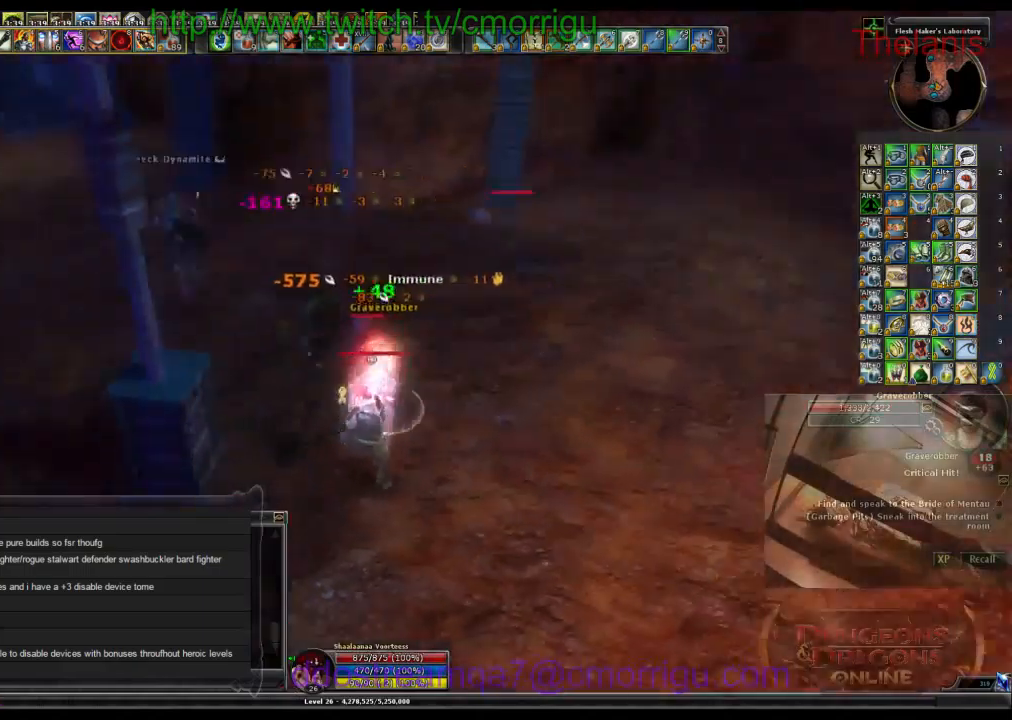
{"keys": [], "events": [[133, "1", "down"], [300, "1", "up"]]}
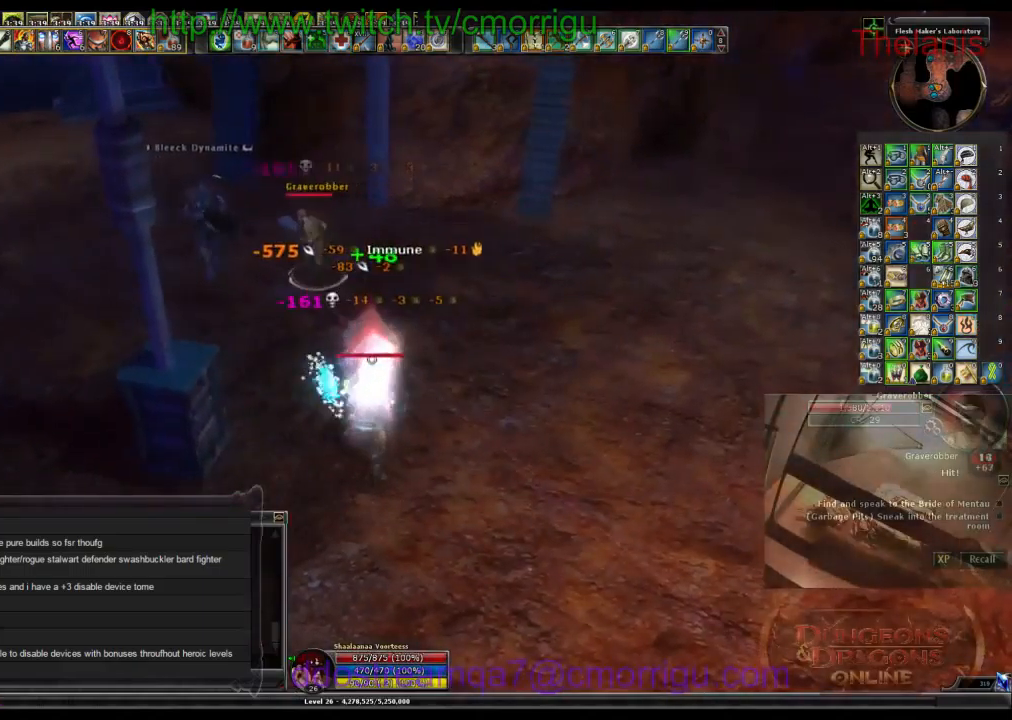
{"keys": ["w"], "events": [[267, "w", "down"]]}
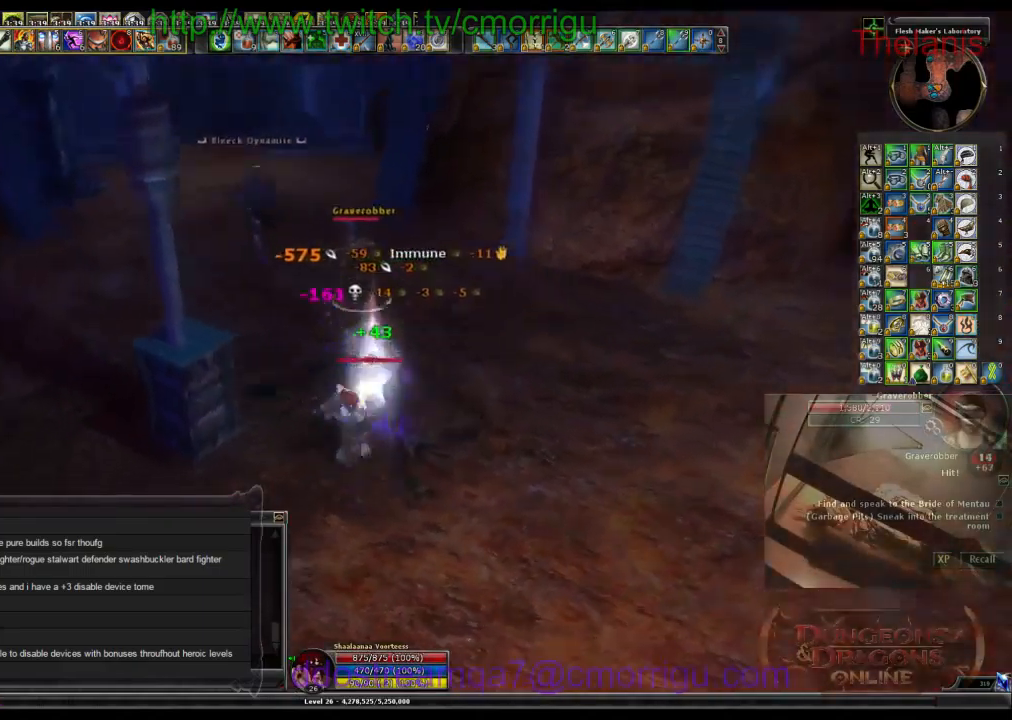
{"keys": [], "events": [[267, "2", "down"], [267, "w", "up"], [467, "2", "up"]]}
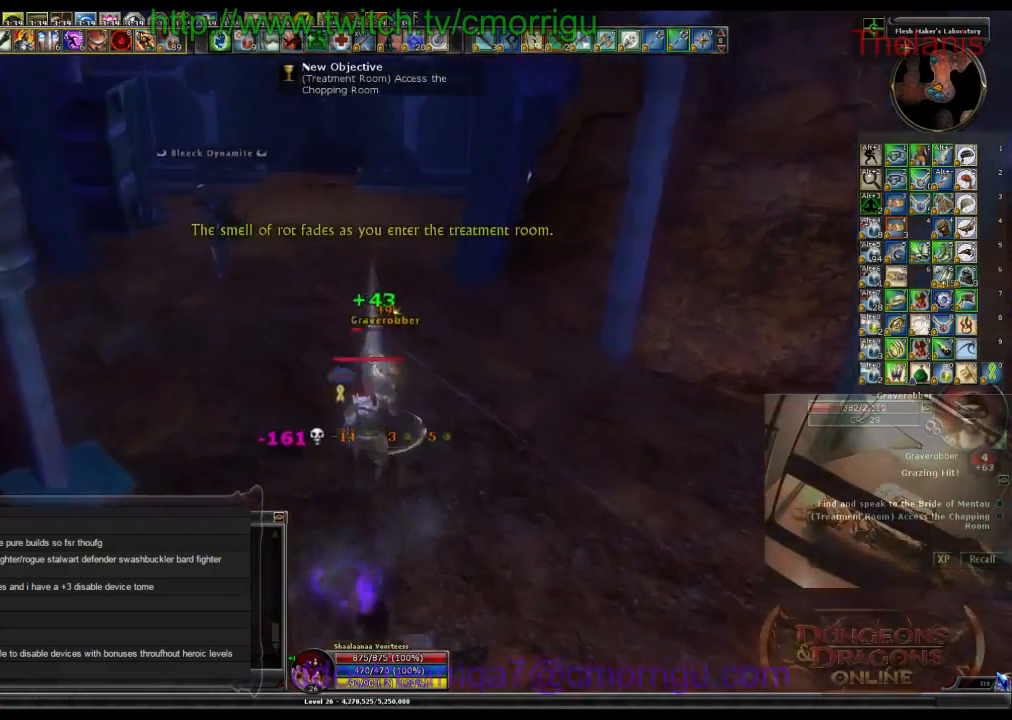
{"keys": [], "events": []}
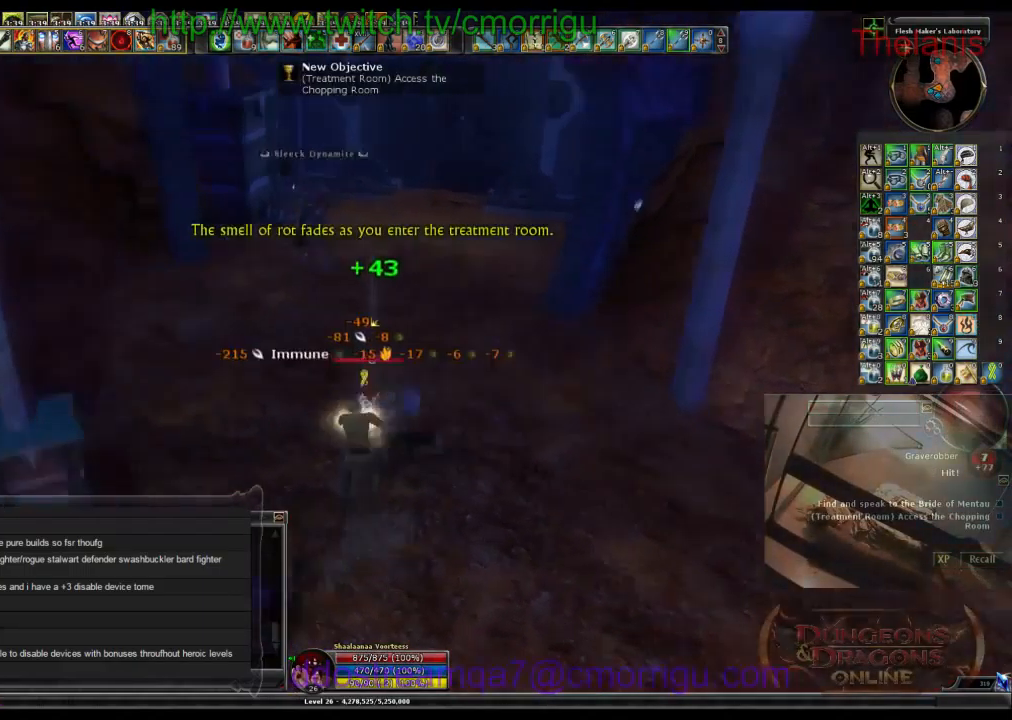
{"keys": [], "events": [[33, "1", "down"], [200, "1", "up"]]}
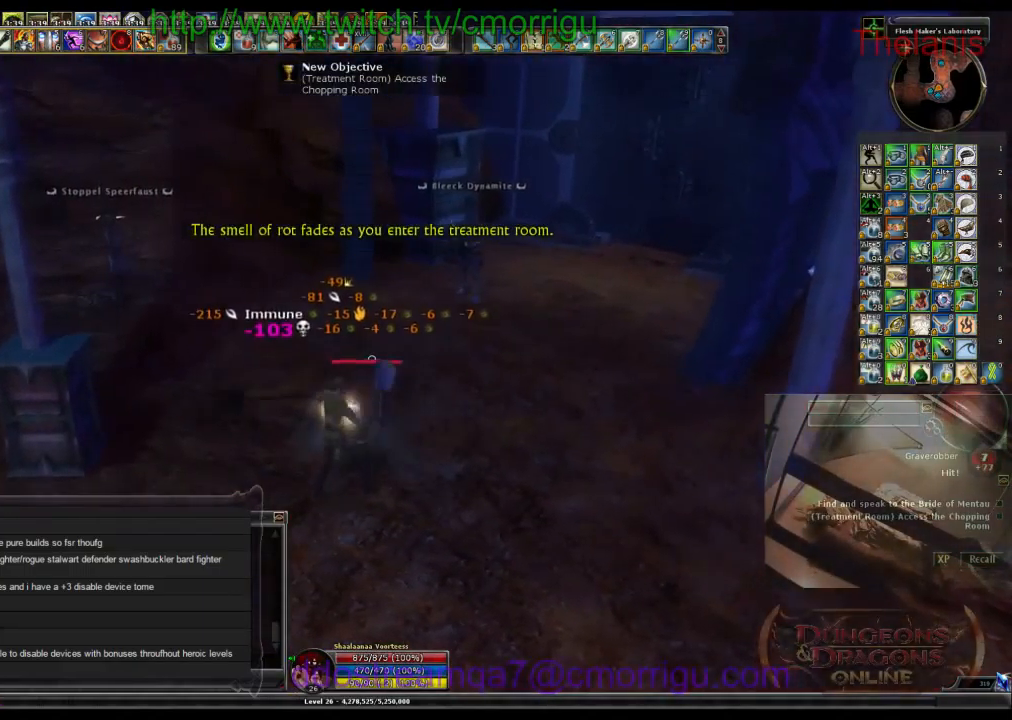
{"keys": [], "events": [[133, "a", "down"], [333, "a", "up"]]}
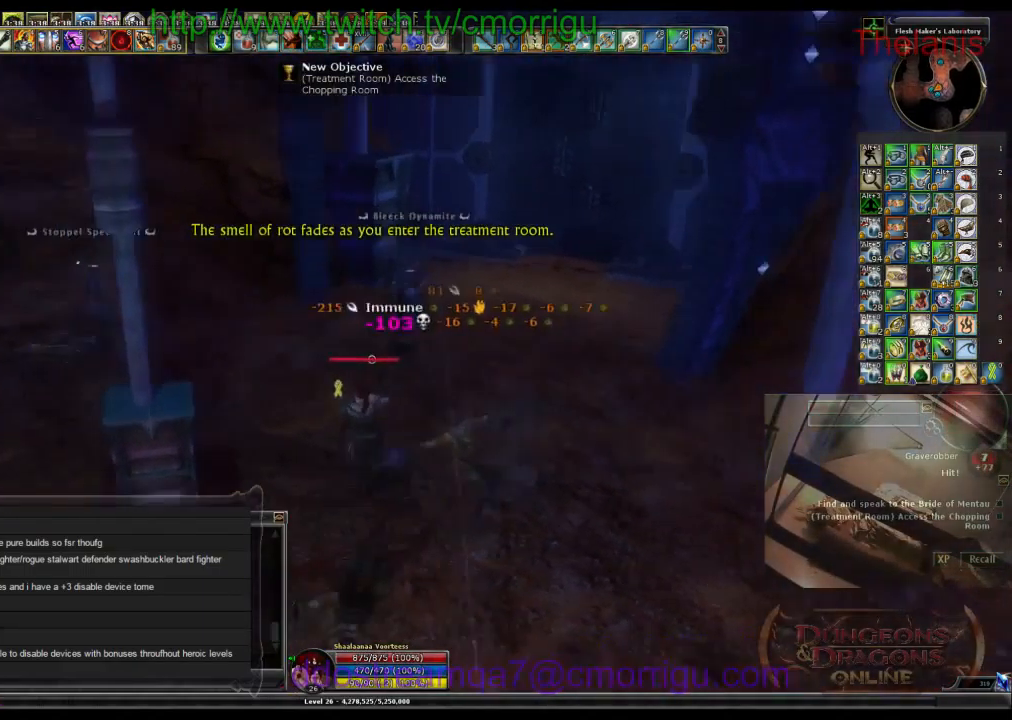
{"keys": ["a"], "events": [[433, "a", "down"]]}
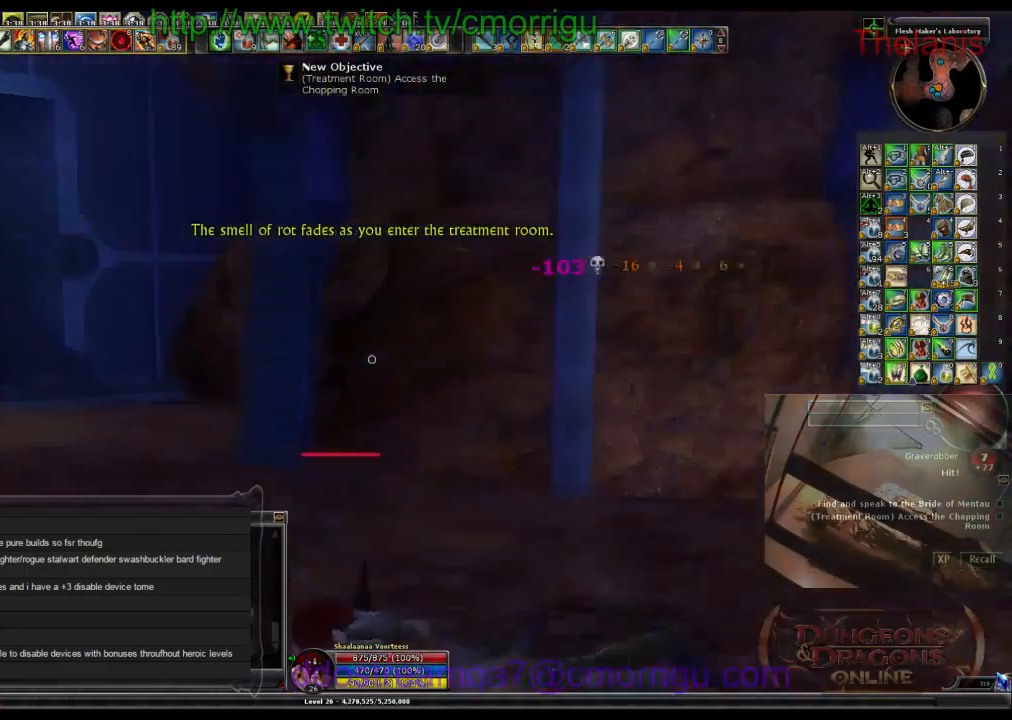
{"keys": ["a", "w"], "events": [[133, "w", "down"]]}
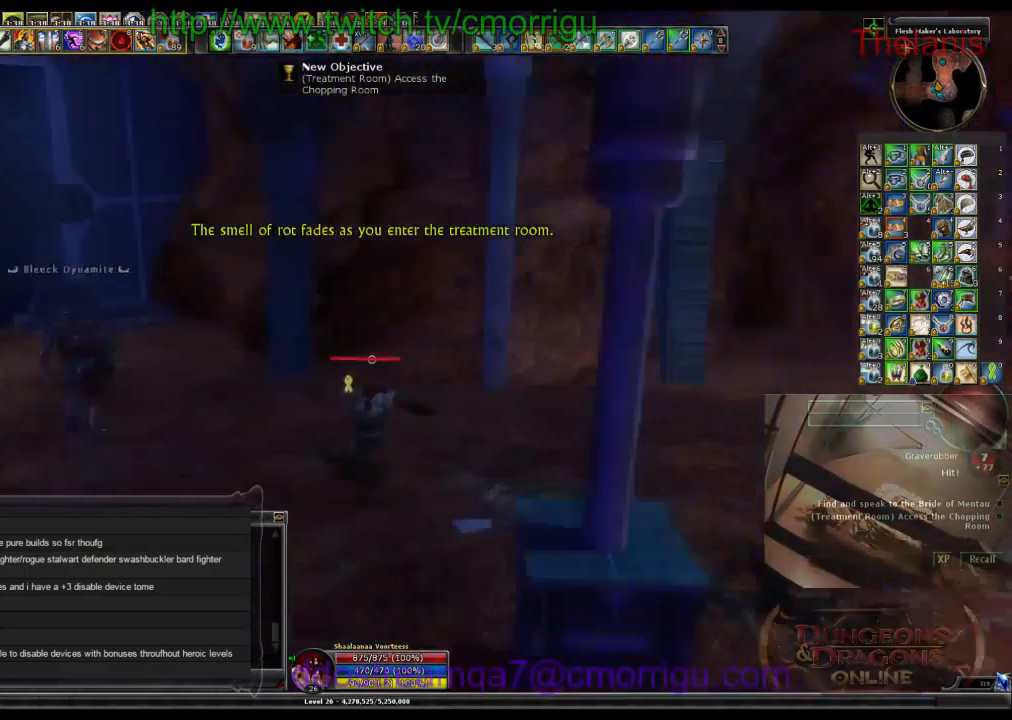
{"keys": ["w"], "events": [[67, "a", "up"]]}
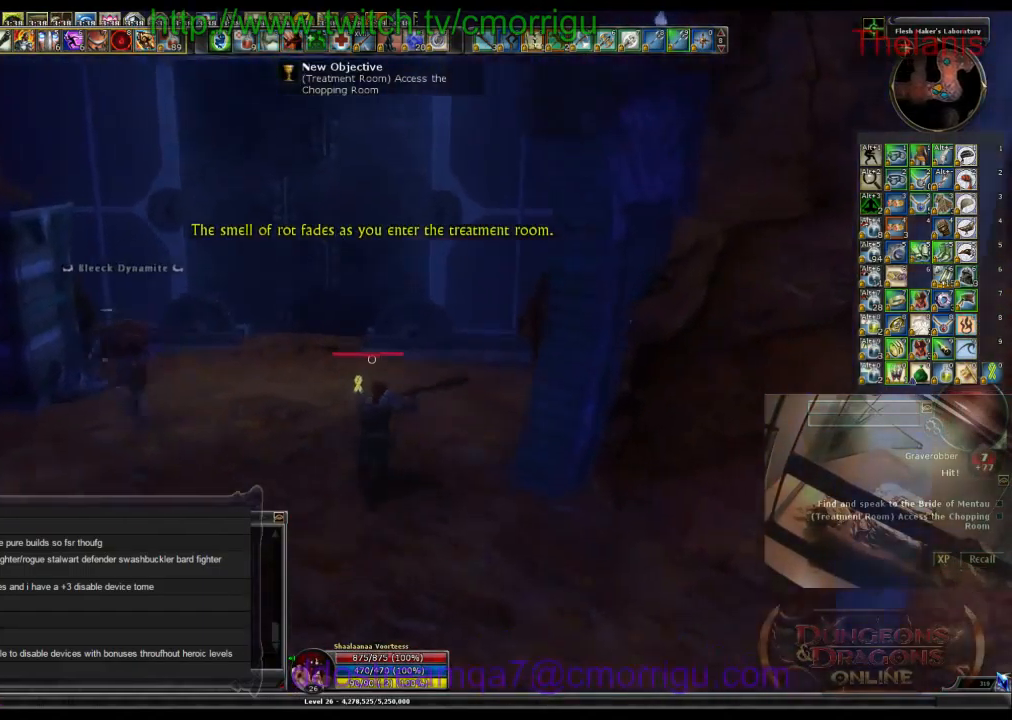
{"keys": ["a", "w"], "events": [[333, "w", "up"], [433, "w", "down"], [500, "a", "down"]]}
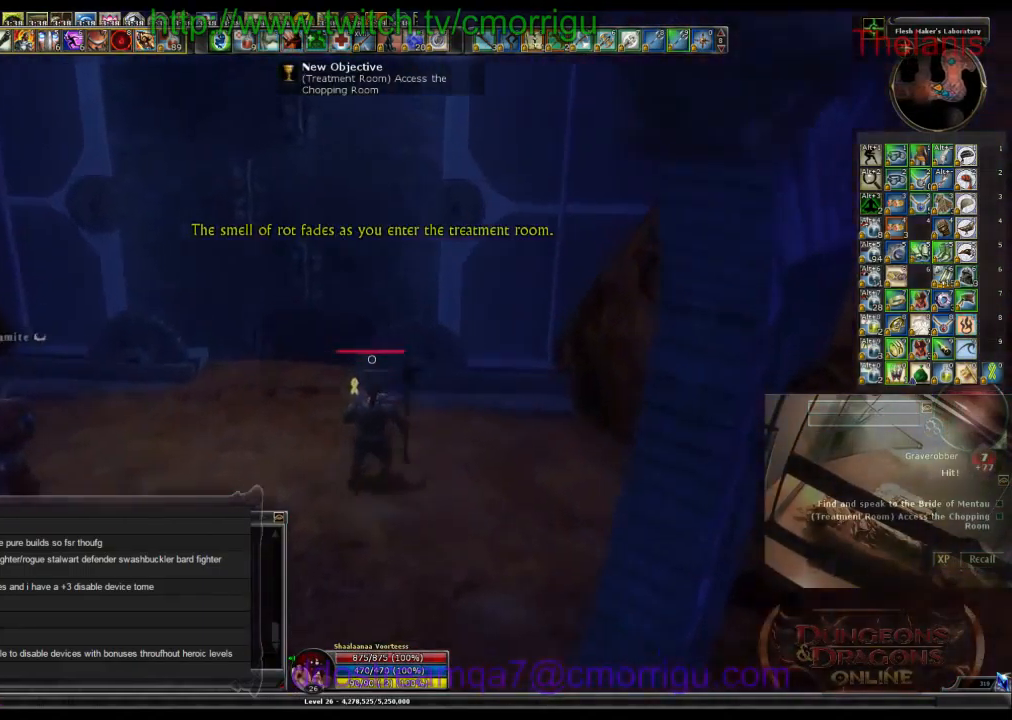
{"keys": [], "events": [[301, "a", "up"], [467, "w", "up"]]}
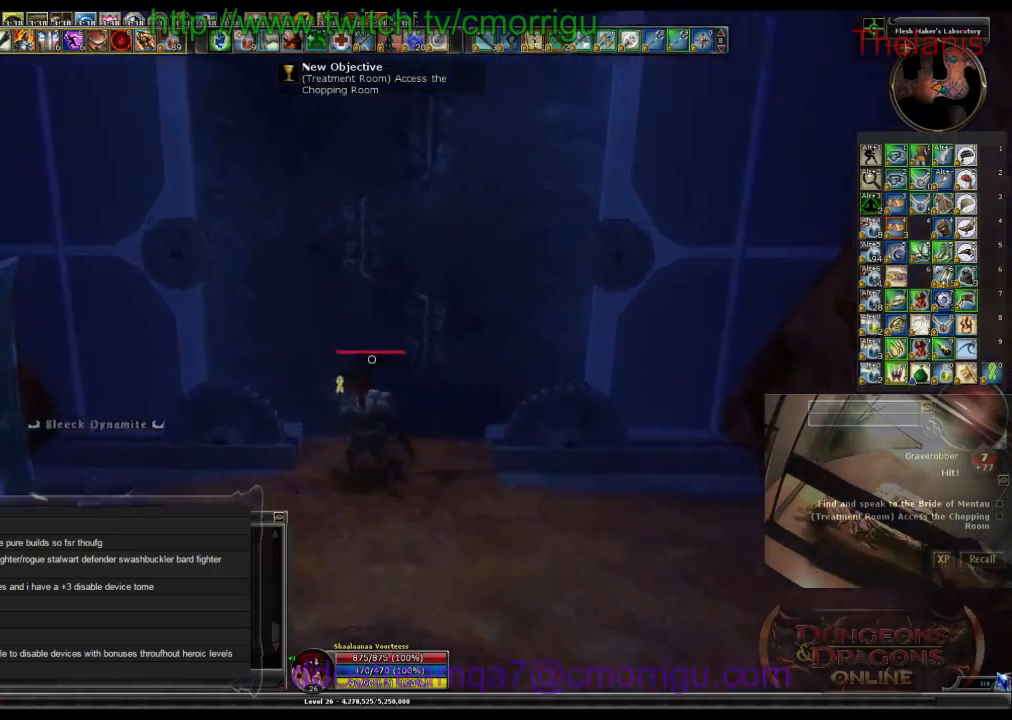
{"keys": [], "events": []}